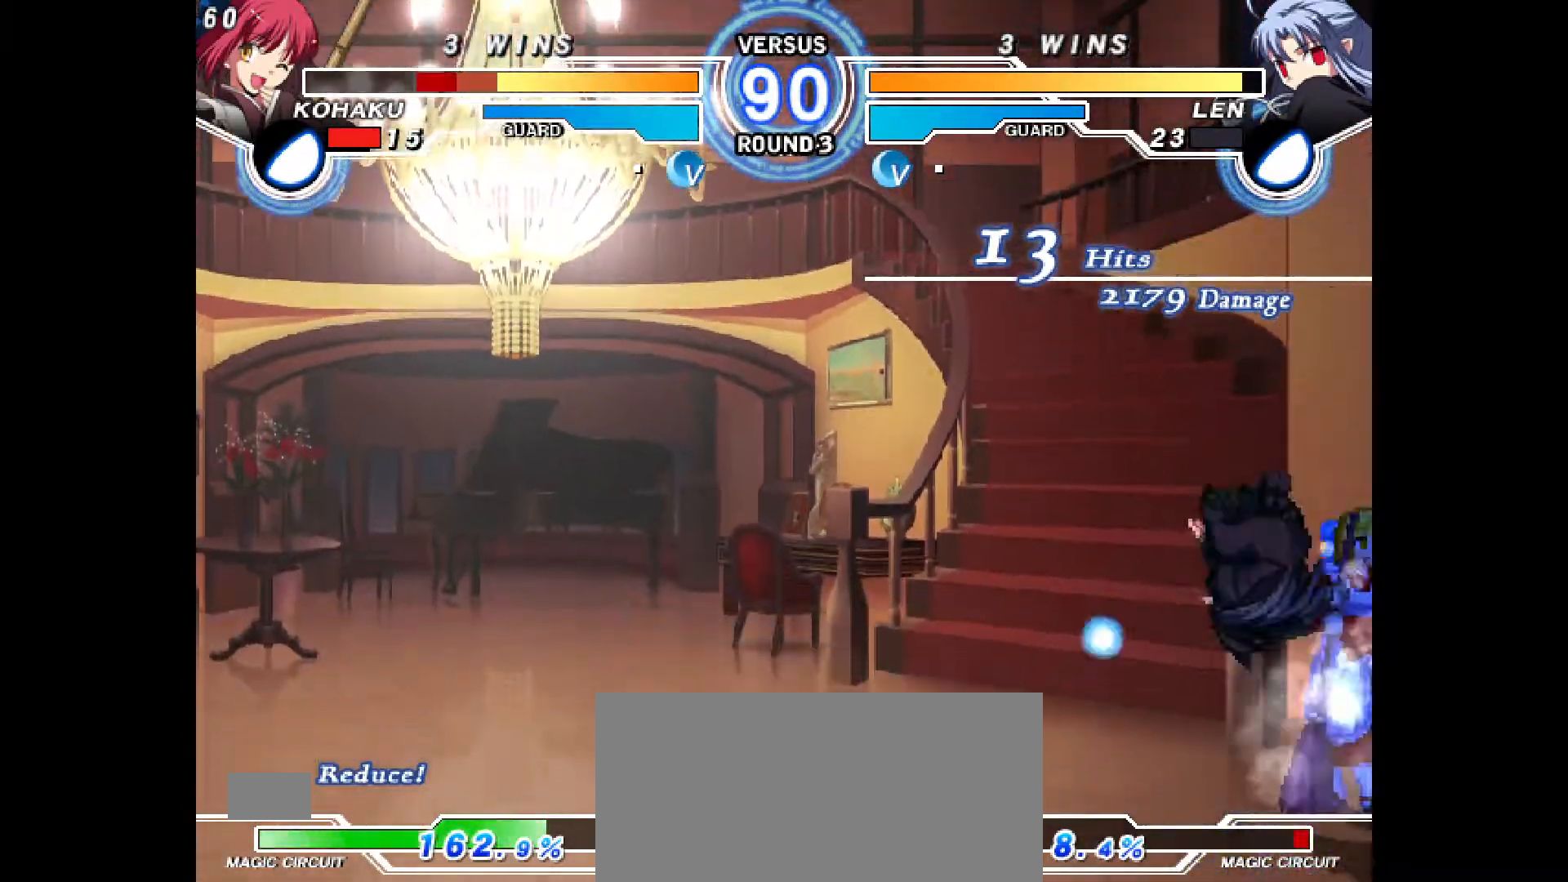
Gameplay with a controller (PlayStation layout); each line is a JSON object with the inputs held at the frame after it (dt_ms = milliseconds from this image to that frame). "events" lists button and stick changes between this image and that frame as [ms after this image, input, new state], when the widget could be followed in between. Not read: L3 R3.
{"dt_ms": 500, "buttons": ["CROSS", "DPAD_DOWN", "DPAD_RIGHT"], "events": [[67, "CROSS", "down"], [67, "DPAD_DOWN", "down"], [133, "CROSS", "up"], [200, "CROSS", "down"], [250, "CROSS", "up"], [317, "CROSS", "down"], [383, "CROSS", "up"], [450, "CROSS", "down"]]}
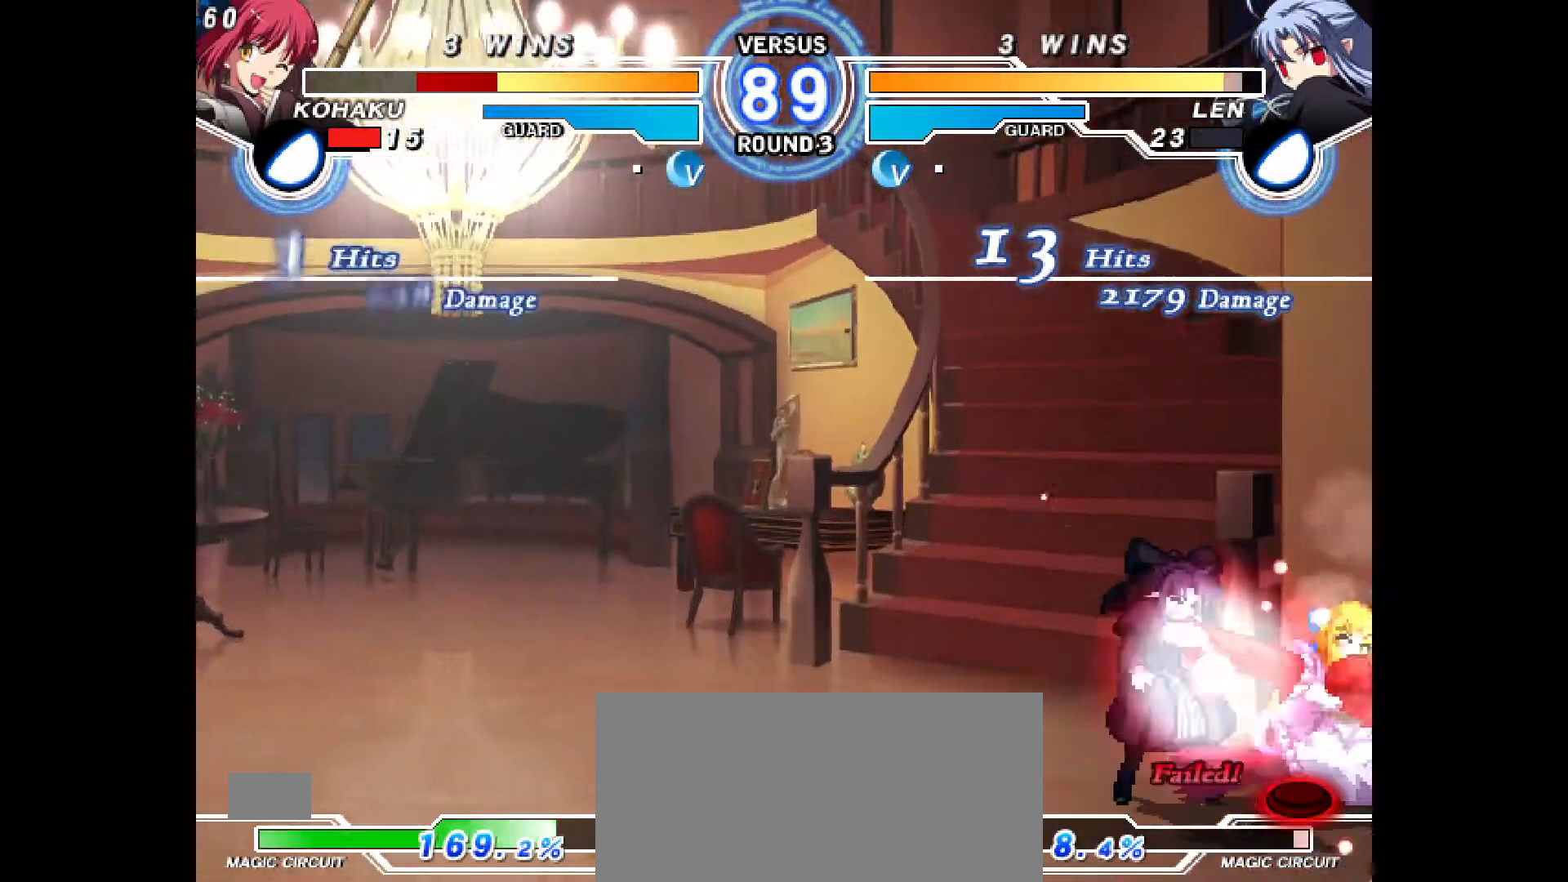
{"dt_ms": 1000, "buttons": ["CROSS", "DPAD_LEFT"]}
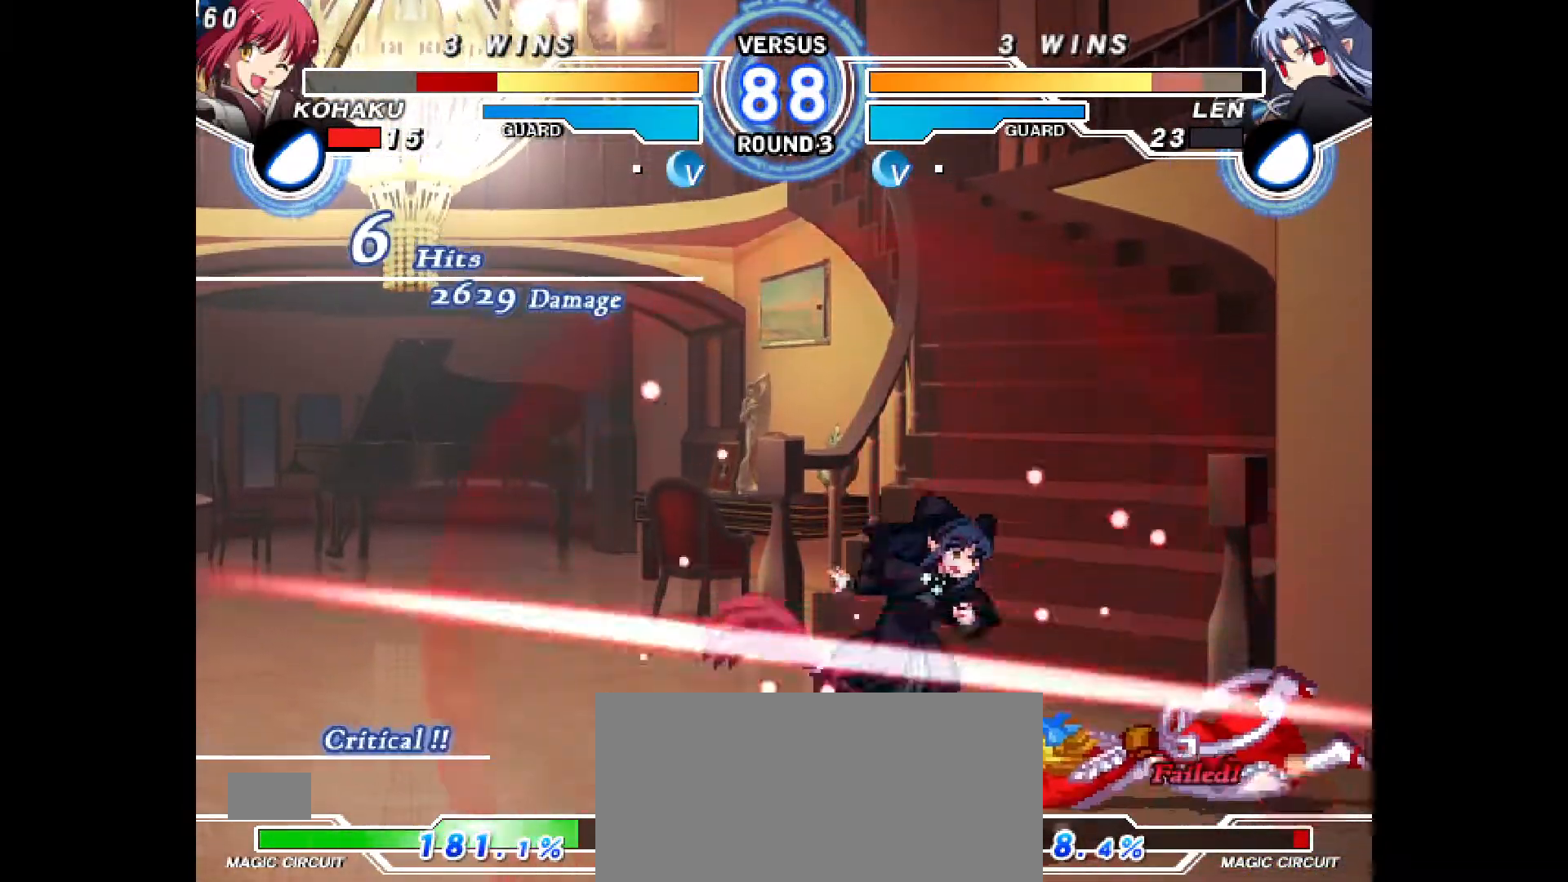
{"dt_ms": 500, "buttons": ["R2"], "events": [[50, "CROSS", "up"], [50, "DPAD_LEFT", "up"], [217, "DPAD_LEFT", "down"], [250, "DPAD_UP", "down"], [300, "DPAD_UP", "up"], [317, "DPAD_LEFT", "up"], [433, "R2", "down"]]}
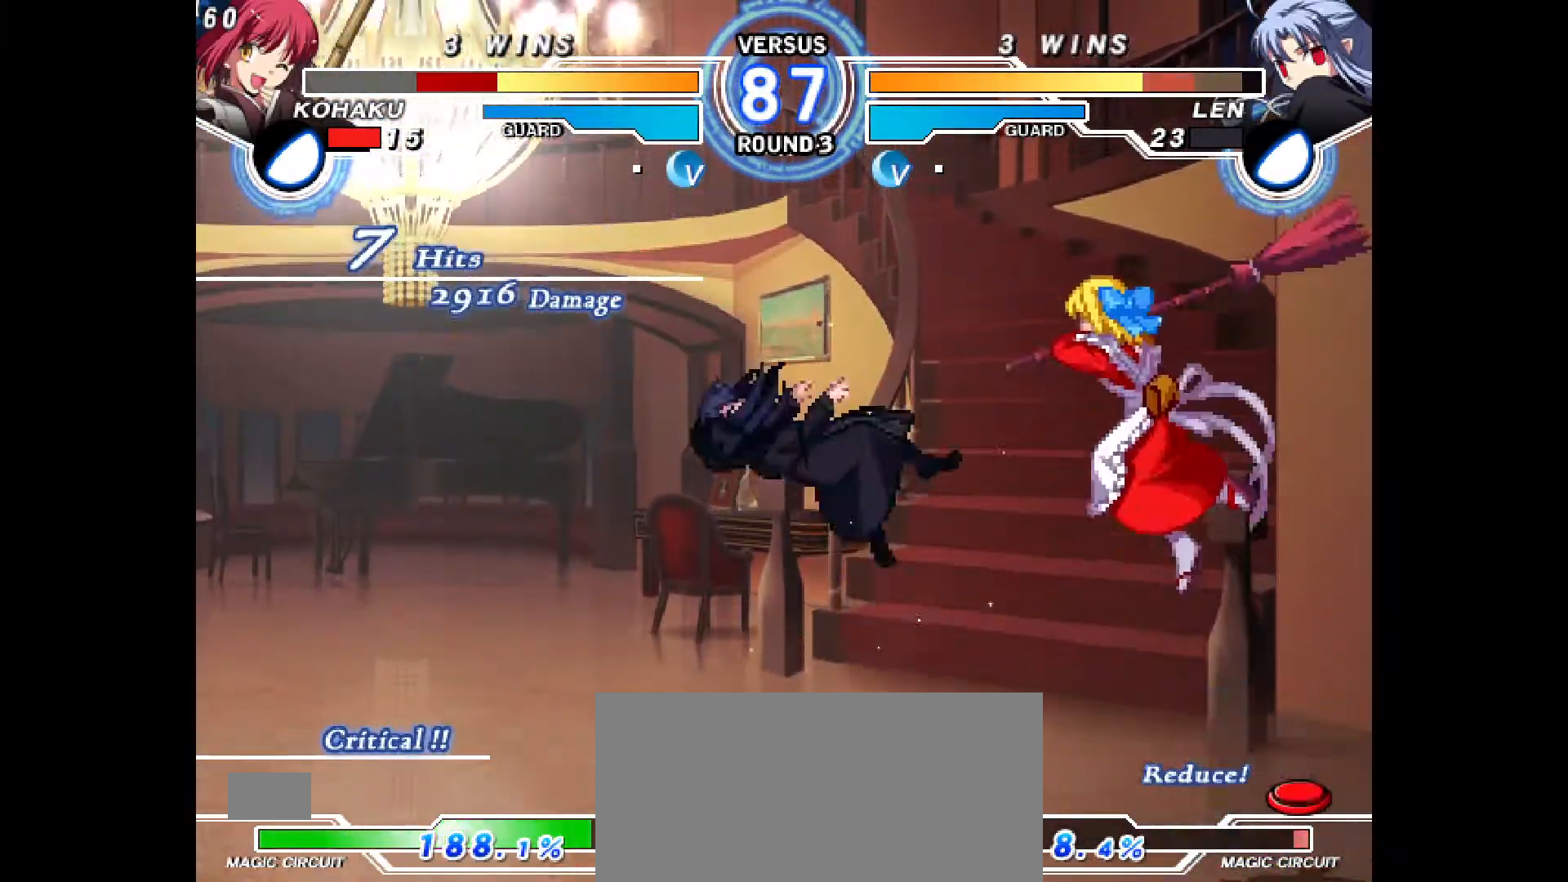
{"dt_ms": 500, "buttons": [], "events": [[283, "R2", "up"], [367, "CIRCLE", "down"], [433, "CIRCLE", "up"]]}
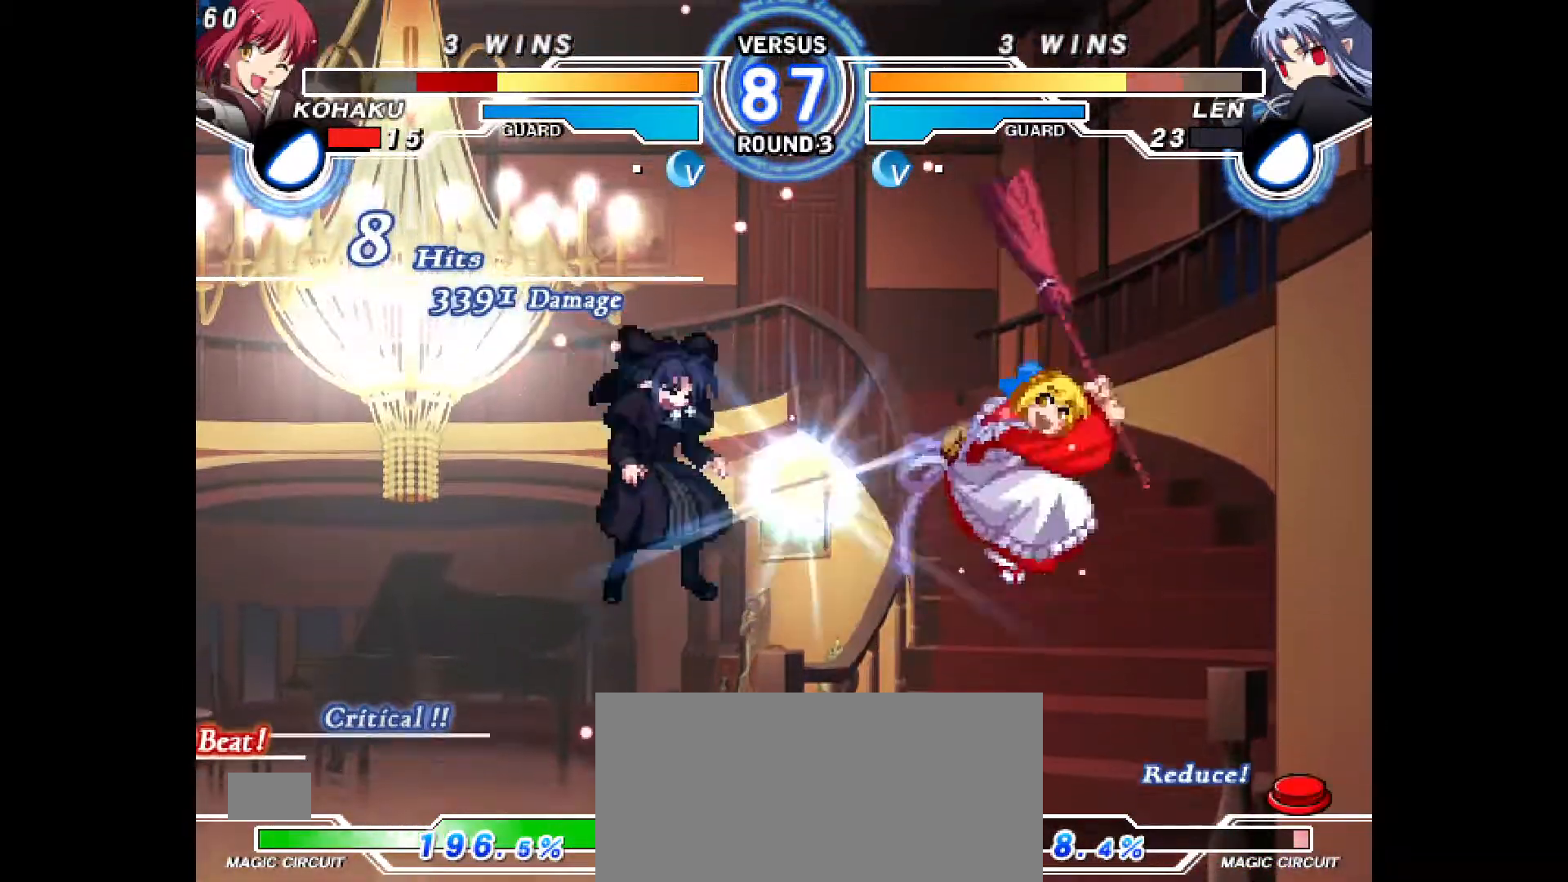
{"dt_ms": 500, "buttons": ["R2", "DPAD_LEFT"], "events": [[50, "DPAD_LEFT", "down"], [83, "DPAD_UP", "down"], [150, "DPAD_UP", "up"], [233, "CIRCLE", "down"], [333, "CIRCLE", "up"], [483, "R2", "down"]]}
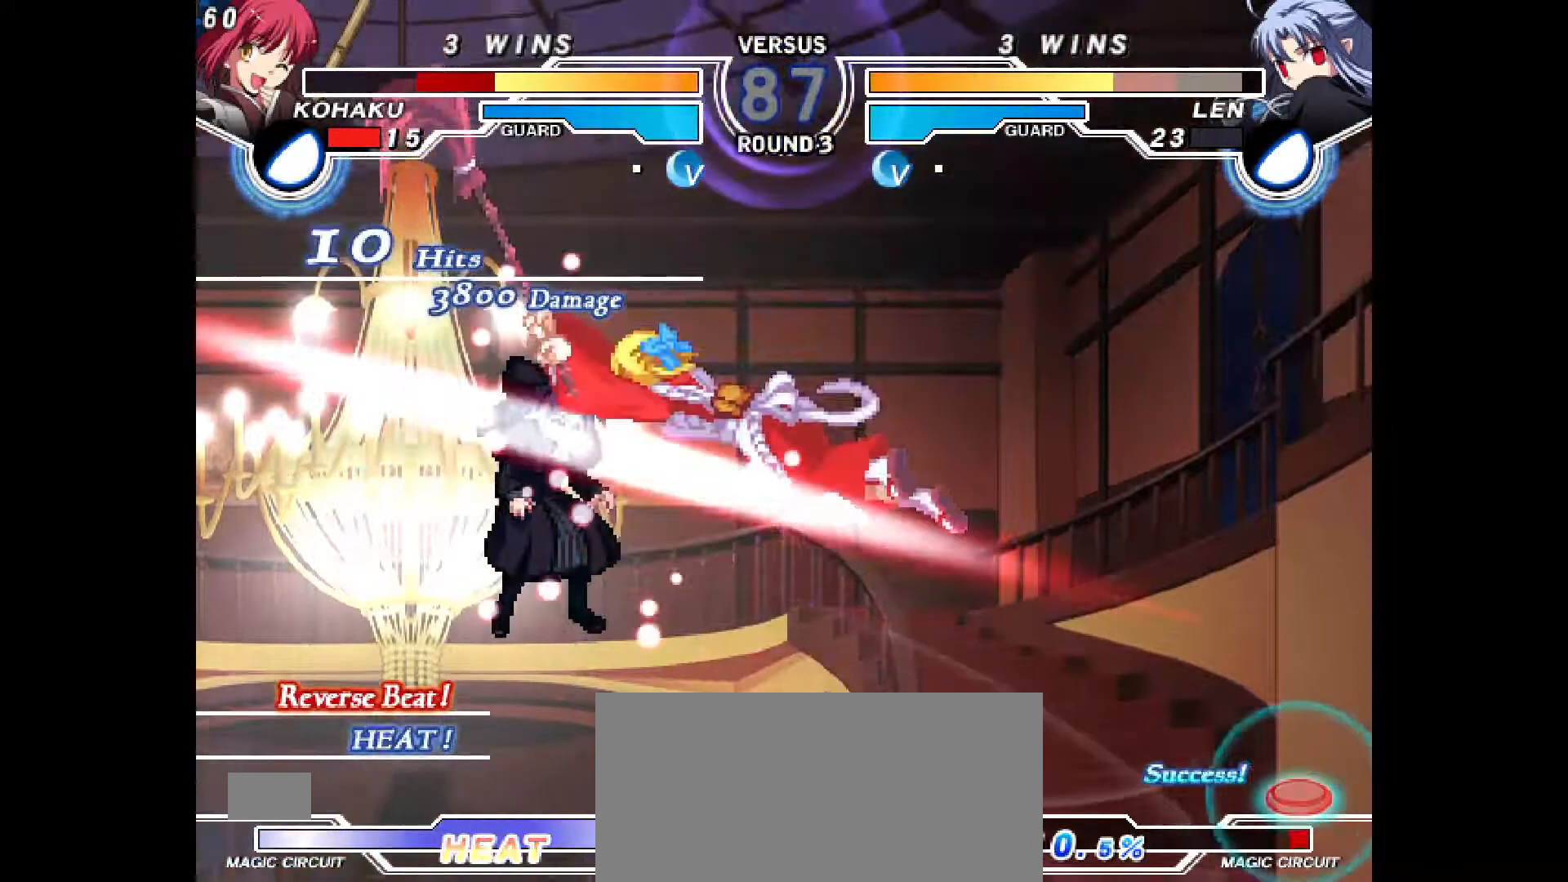
{"dt_ms": 500, "buttons": ["DPAD_RIGHT"], "events": [[17, "R2", "up"], [50, "SQUARE", "down"], [67, "SQUARE", "up"], [83, "DPAD_LEFT", "up"], [150, "DPAD_RIGHT", "down"], [267, "L2", "down"], [317, "L2", "up"]]}
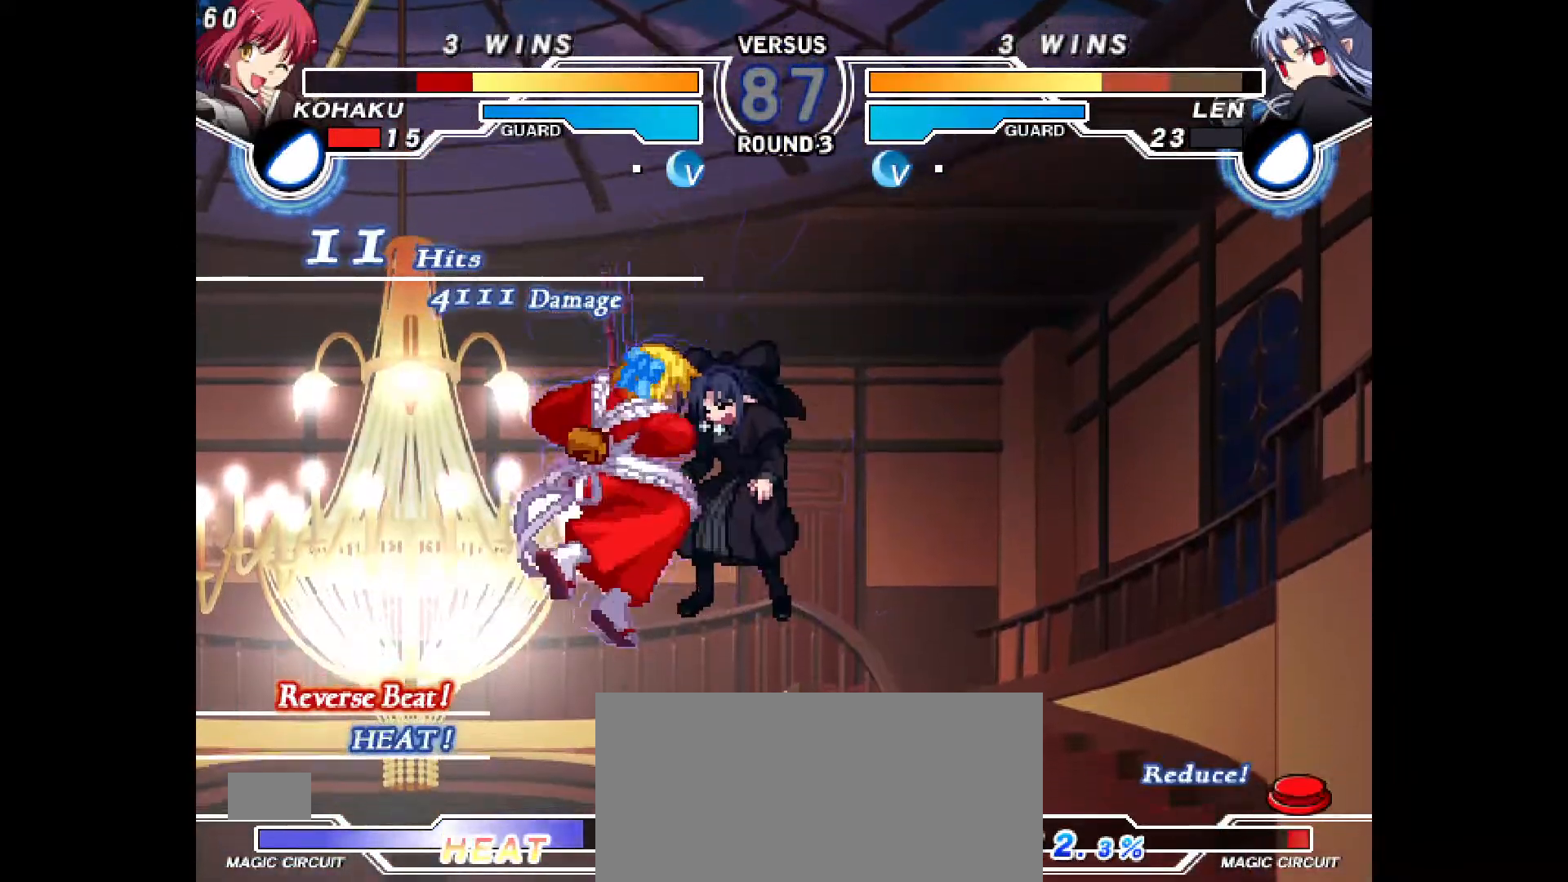
{"dt_ms": 500, "buttons": [], "events": [[100, "R1", "down"], [117, "DPAD_RIGHT", "up"], [300, "R1", "up"]]}
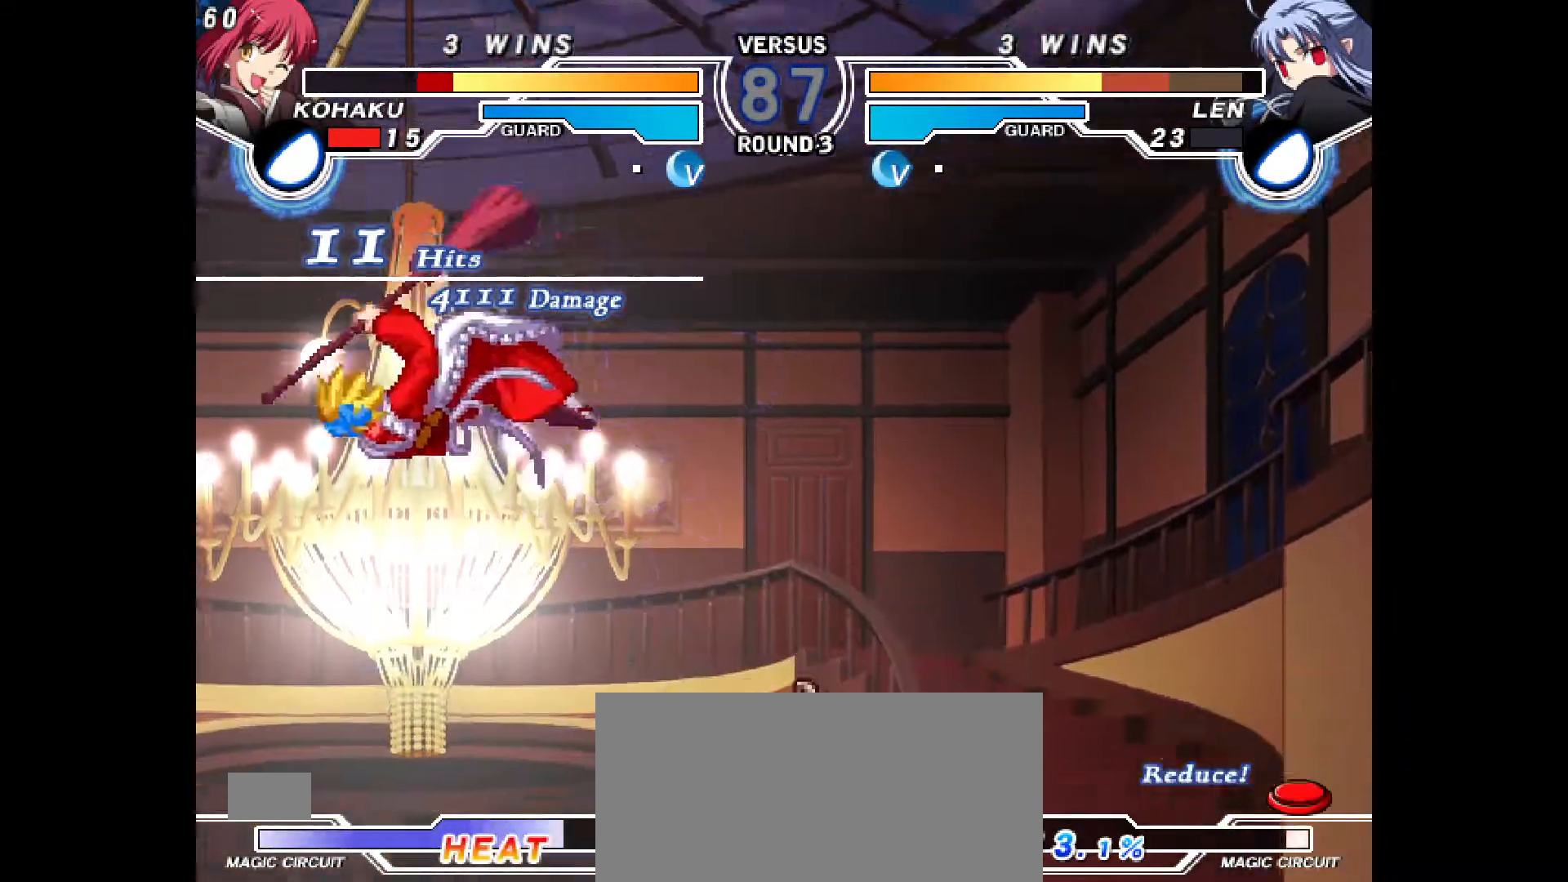
{"dt_ms": 500, "buttons": [], "events": []}
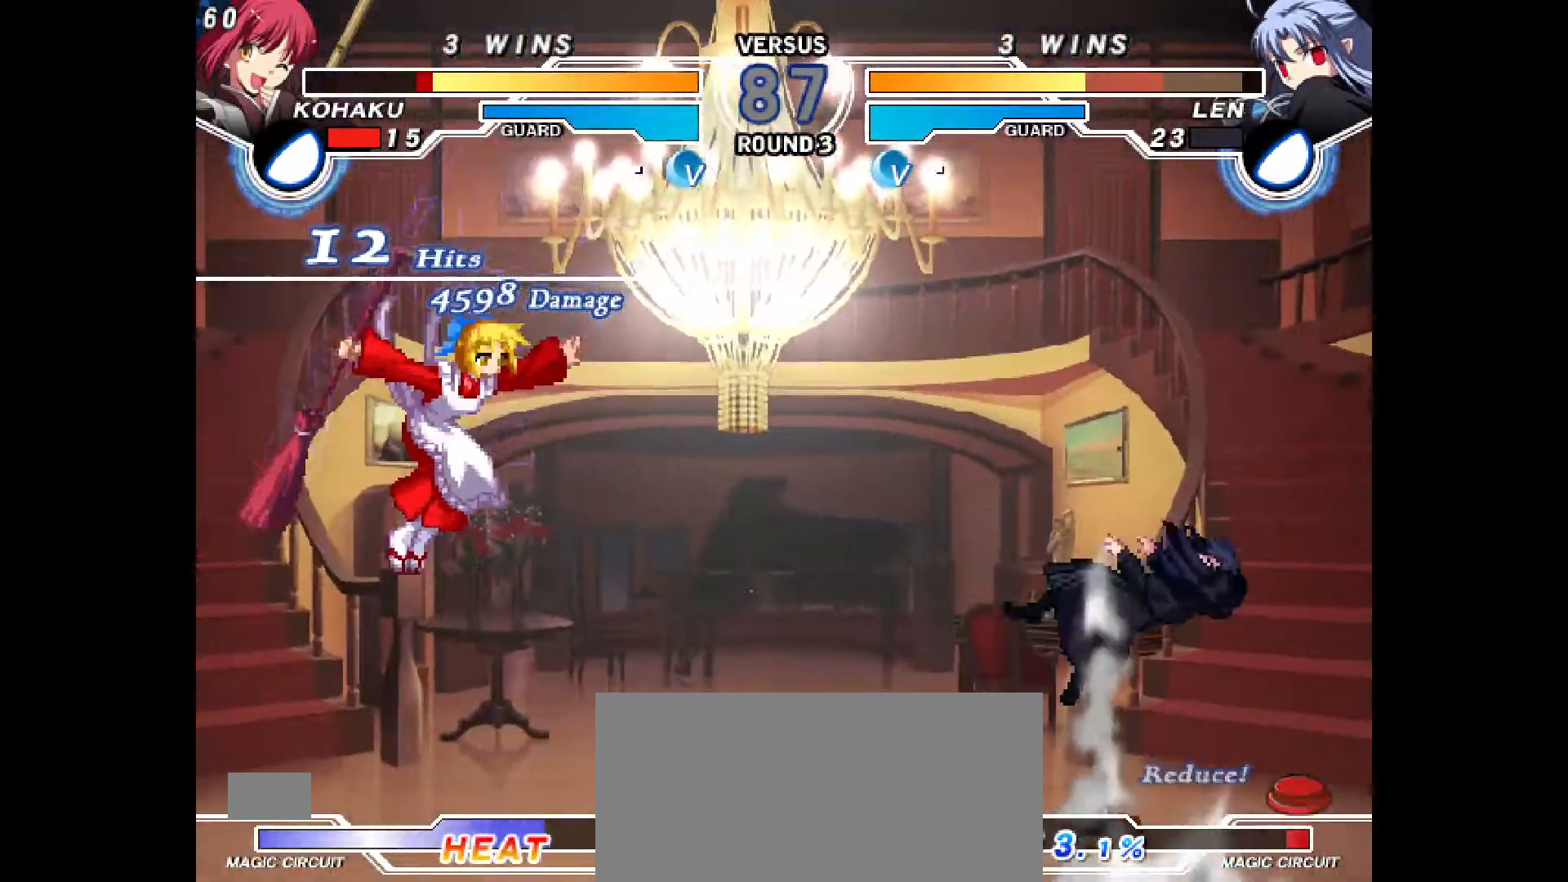
{"dt_ms": 500, "buttons": ["DPAD_RIGHT"], "events": [[500, "DPAD_RIGHT", "down"]]}
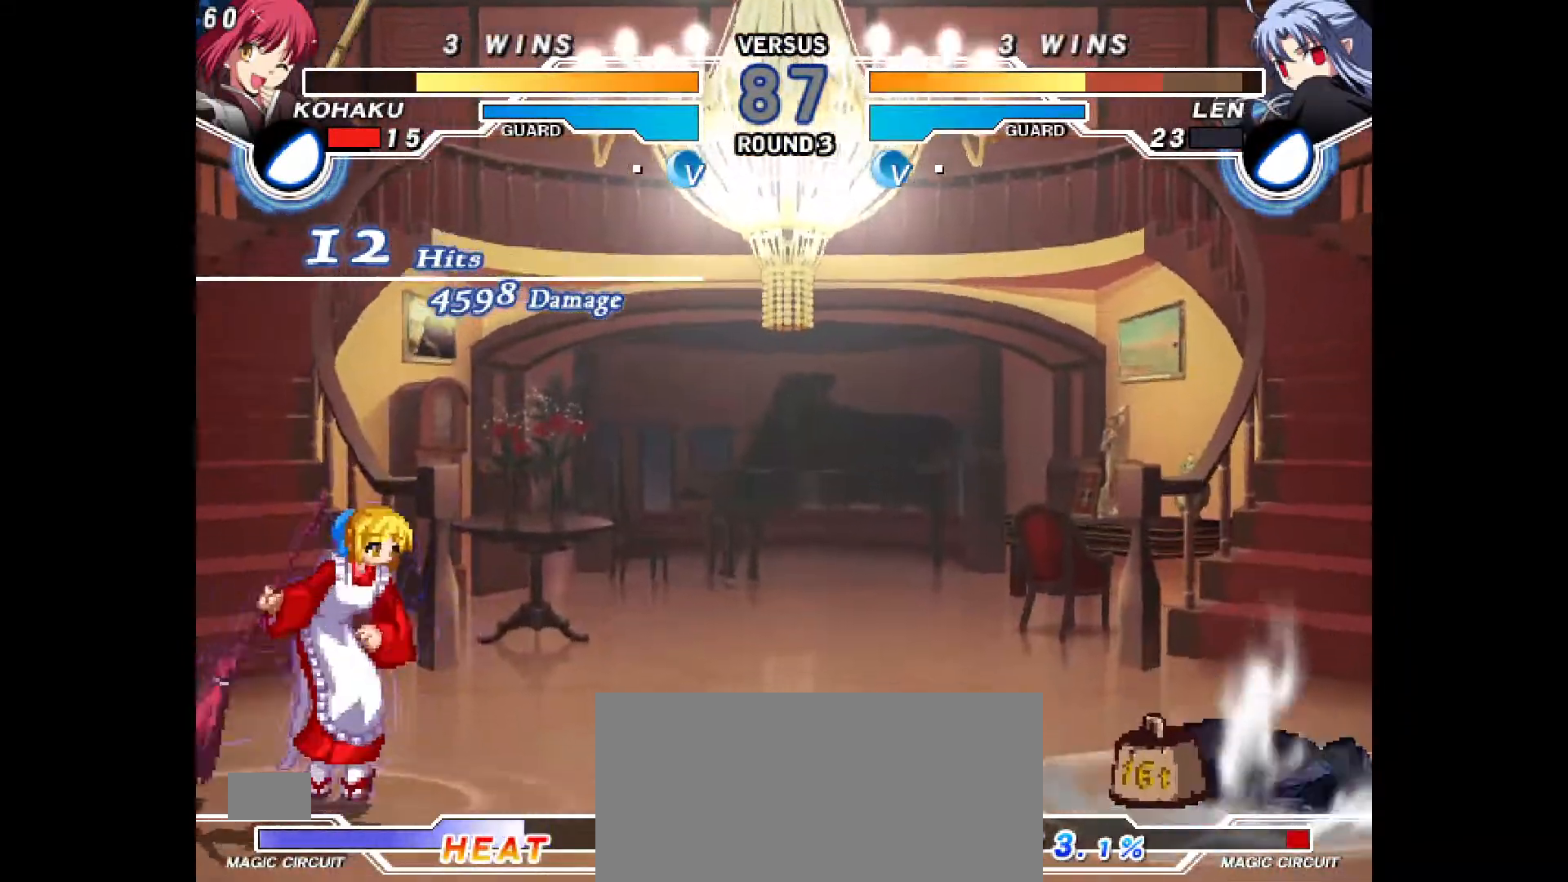
{"dt_ms": 500, "buttons": ["DPAD_RIGHT"], "events": [[67, "DPAD_RIGHT", "up"], [133, "DPAD_RIGHT", "down"]]}
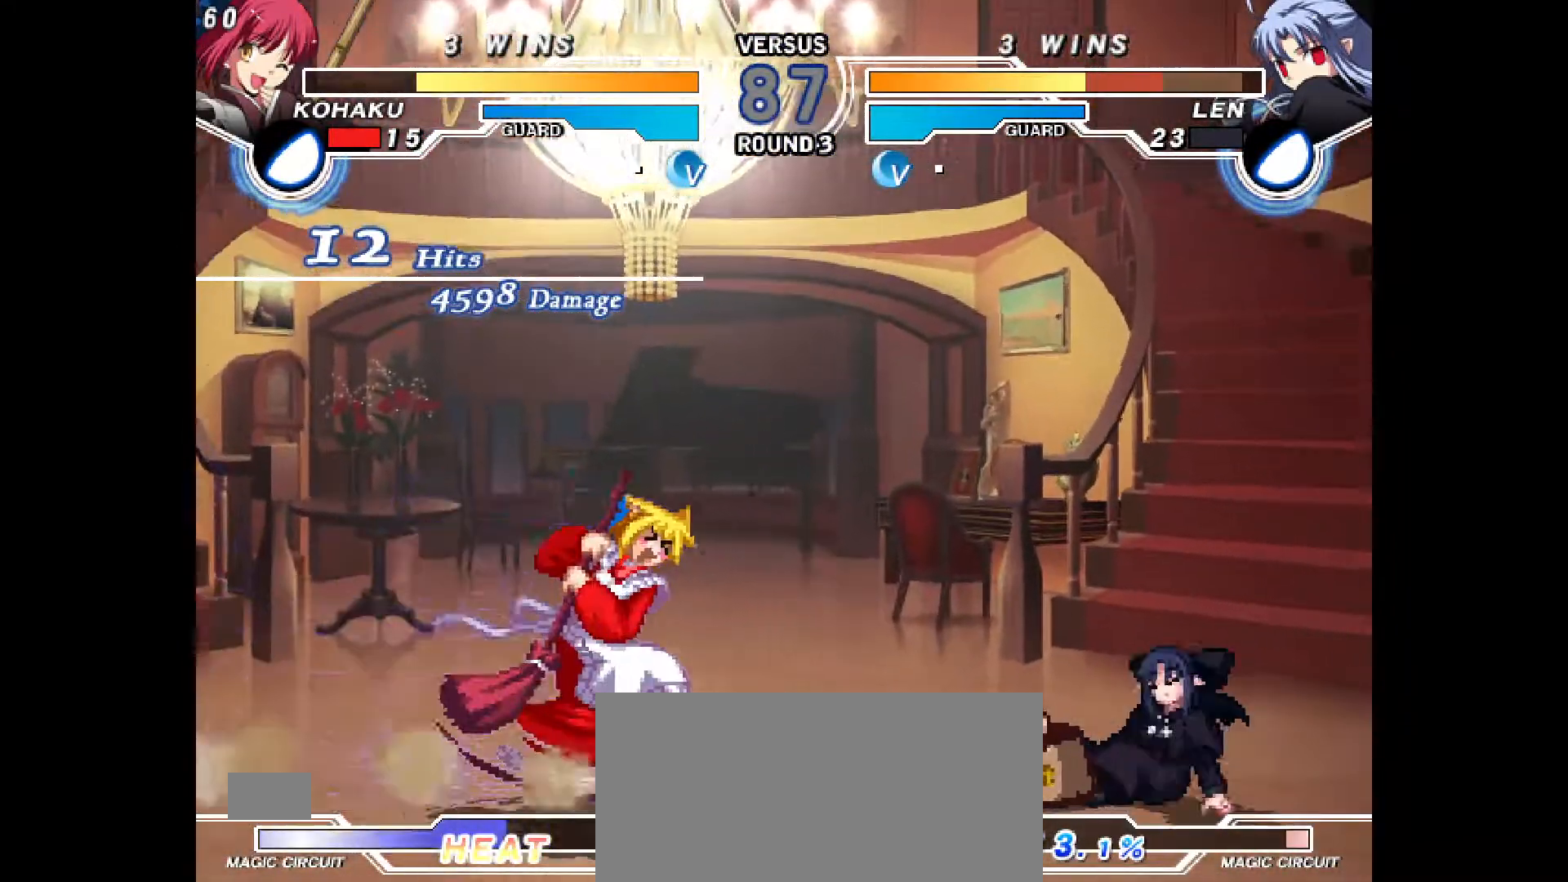
{"dt_ms": 500, "buttons": []}
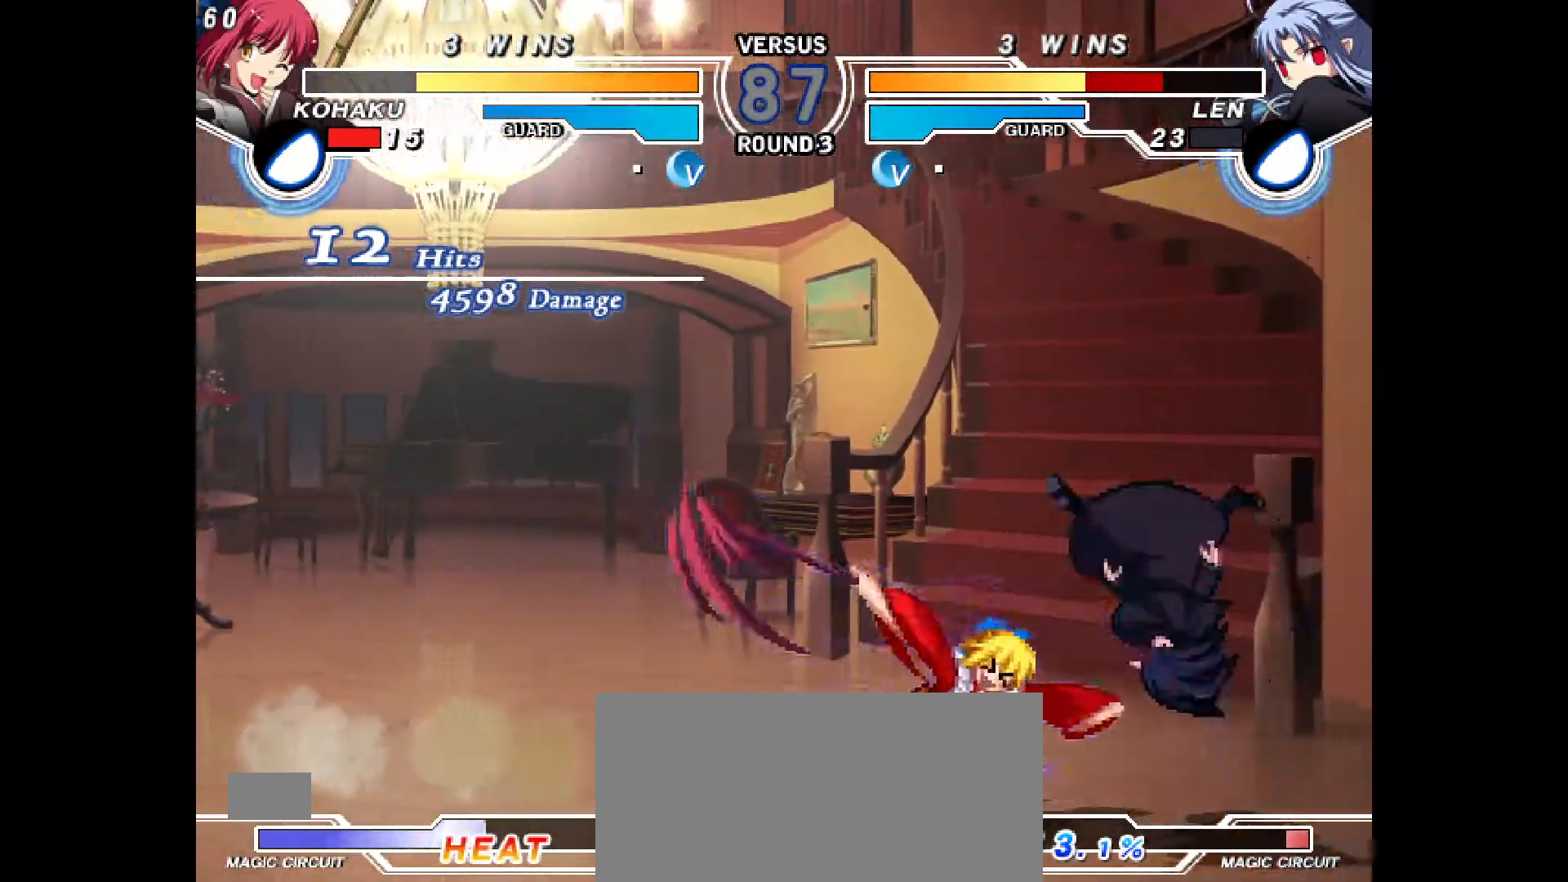
{"dt_ms": 500, "buttons": [], "events": [[167, "R2", "down"], [233, "R2", "up"], [400, "R2", "down"], [467, "R2", "up"]]}
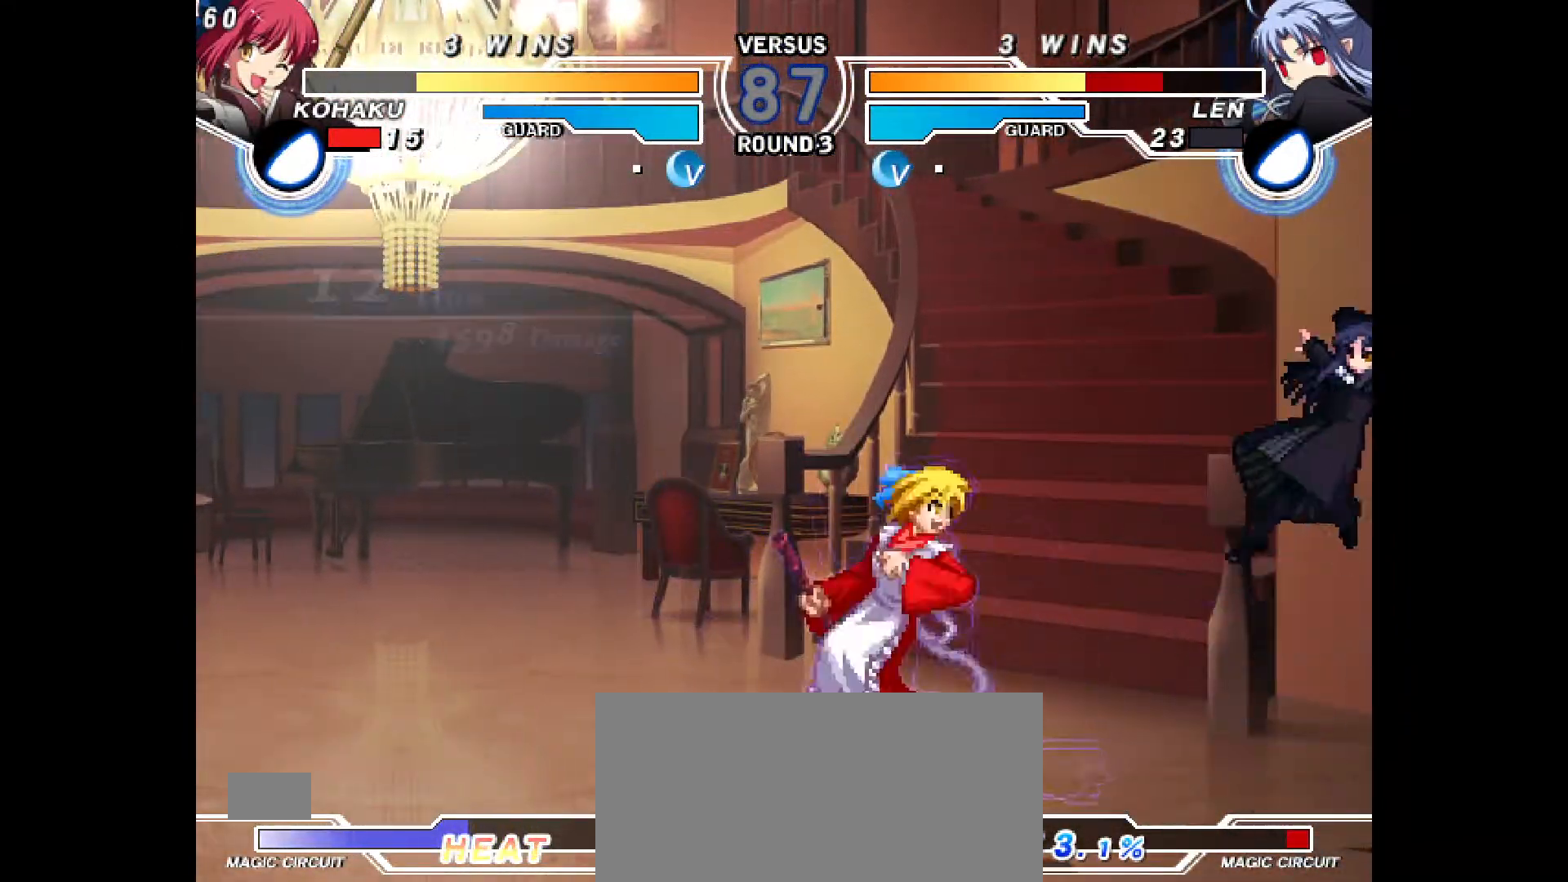
{"dt_ms": 500, "buttons": [], "events": [[183, "CIRCLE", "down"], [250, "CIRCLE", "up"]]}
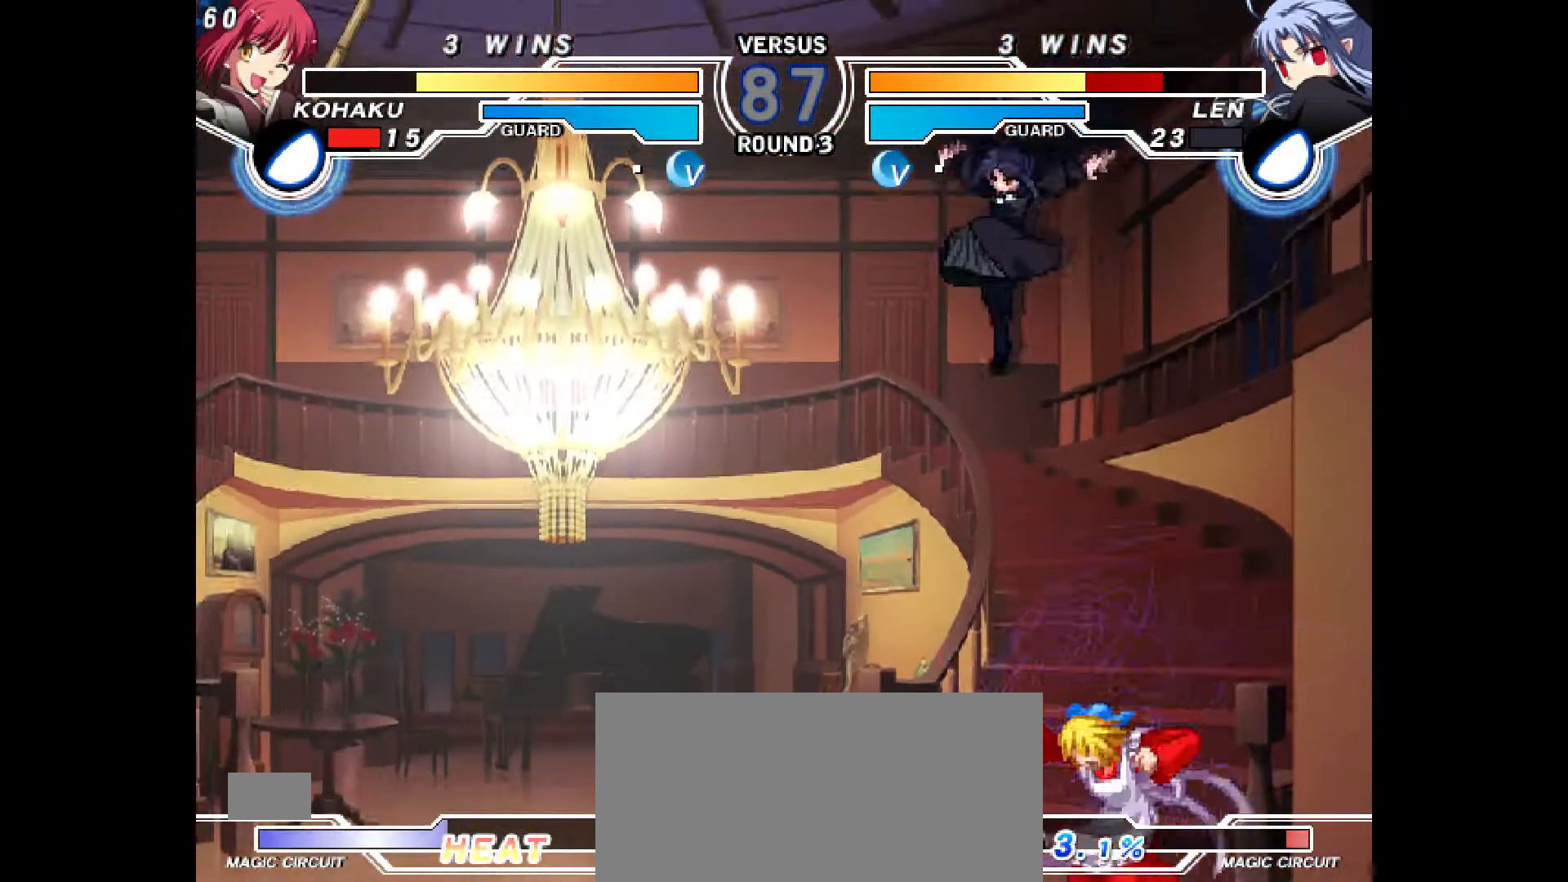
{"dt_ms": 500, "buttons": ["DPAD_RIGHT"], "events": [[117, "DPAD_RIGHT", "down"]]}
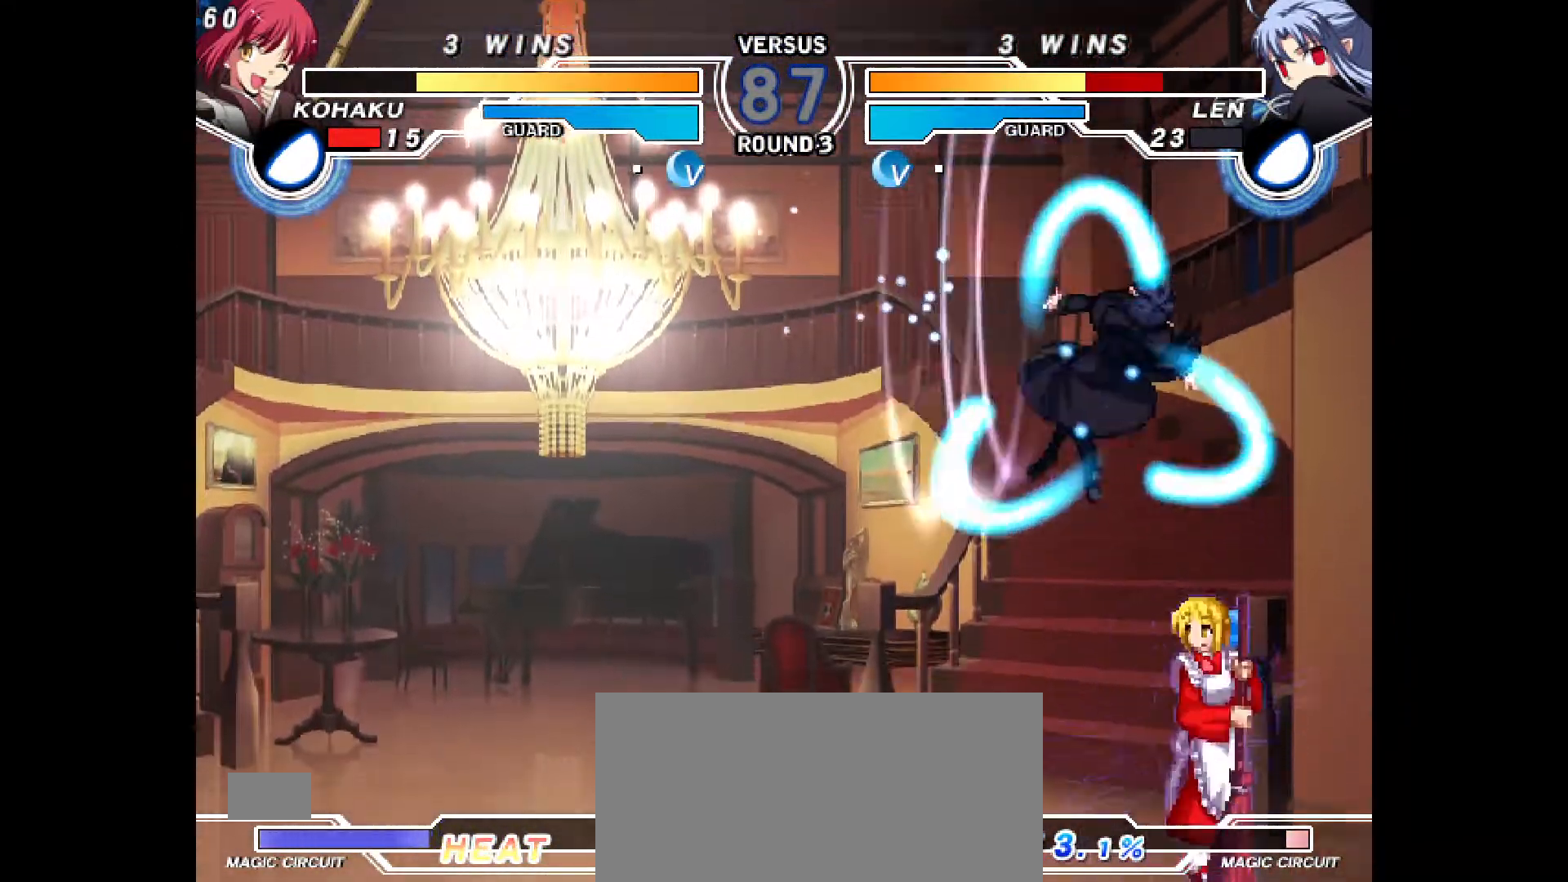
{"dt_ms": 500, "buttons": ["CROSS", "DPAD_DOWN", "DPAD_RIGHT"], "events": [[167, "CROSS", "down"], [217, "CROSS", "up"], [300, "CROSS", "down"], [300, "DPAD_DOWN", "down"], [350, "CROSS", "up"], [467, "CROSS", "down"]]}
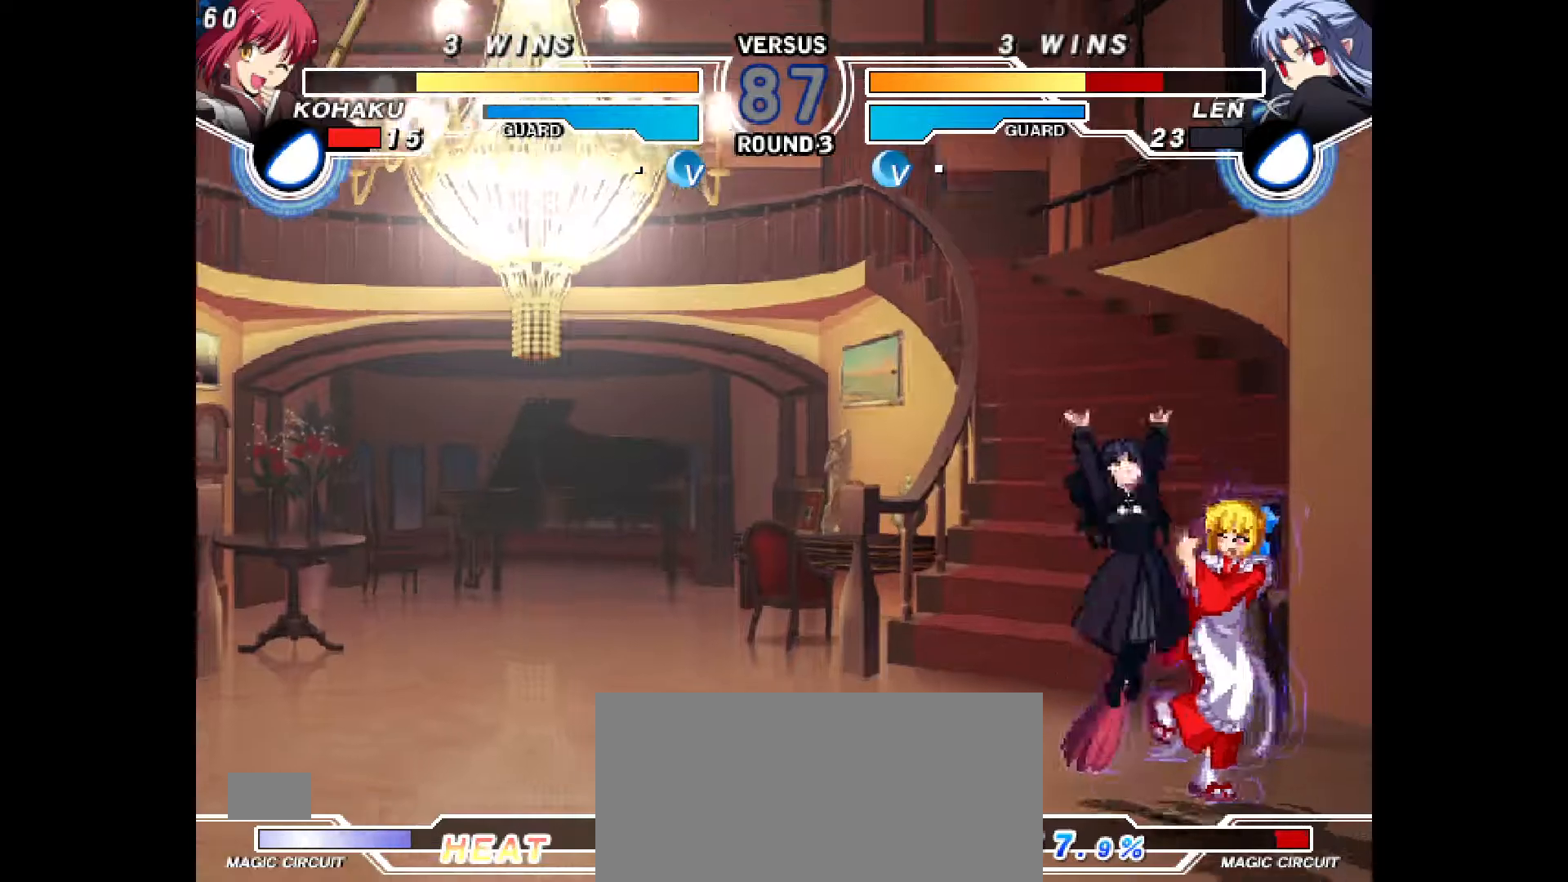
{"dt_ms": 500, "buttons": ["DPAD_RIGHT"], "events": [[33, "CROSS", "up"], [100, "CROSS", "down"], [150, "CROSS", "up"], [217, "DPAD_DOWN", "up"], [483, "CROSS", "down"], [500, "CROSS", "up"]]}
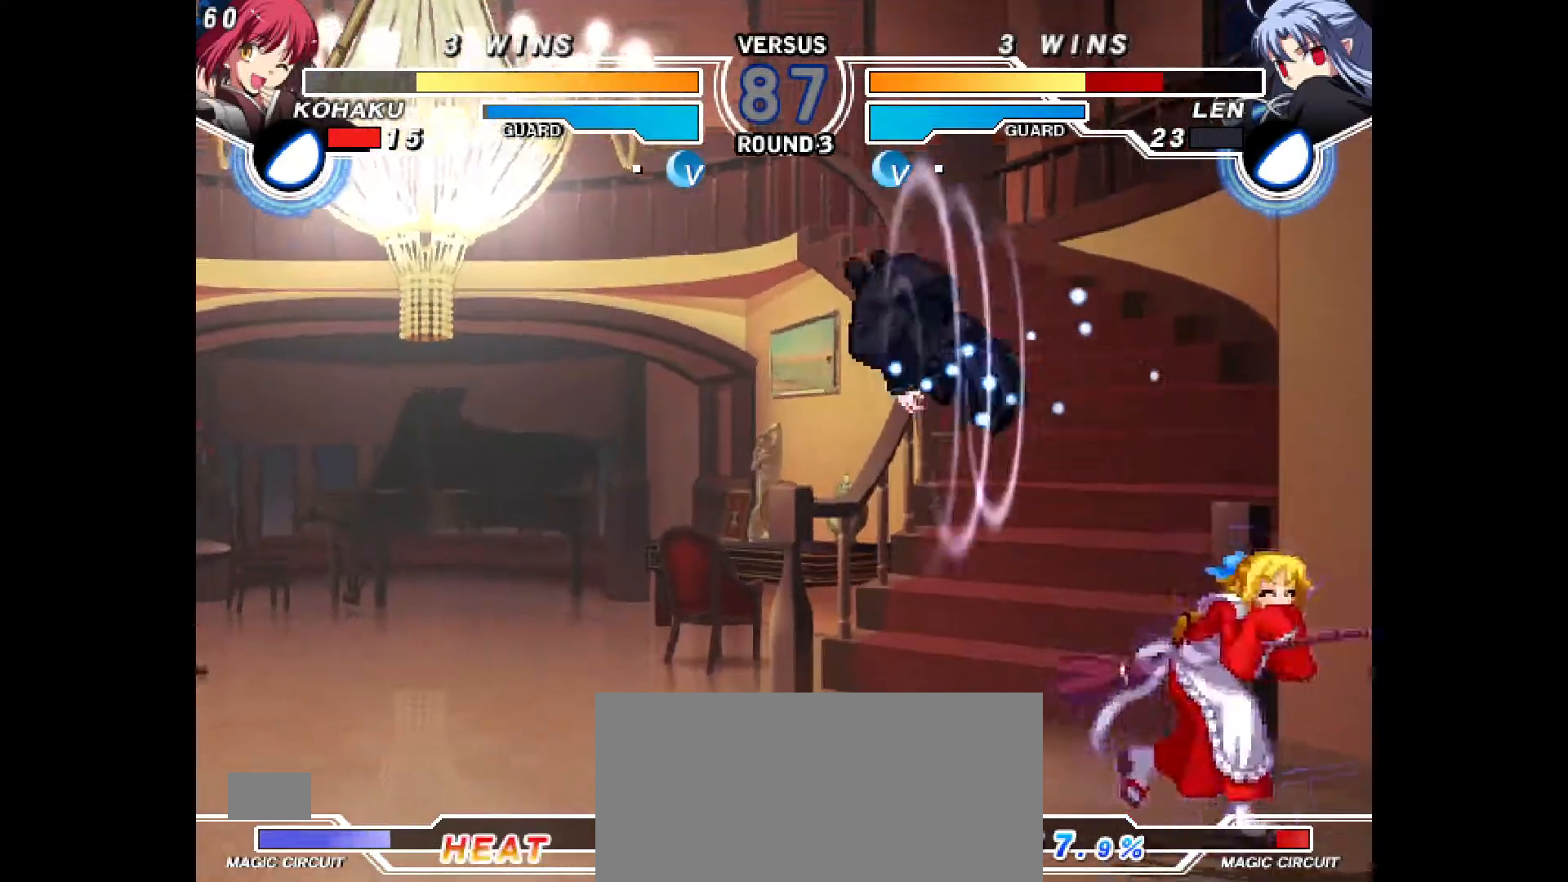
{"dt_ms": 500, "buttons": ["TRIANGLE", "DPAD_LEFT"], "events": [[217, "DPAD_UP", "down"], [450, "DPAD_LEFT", "down"], [450, "DPAD_RIGHT", "up"], [450, "DPAD_UP", "up"], [483, "TRIANGLE", "down"]]}
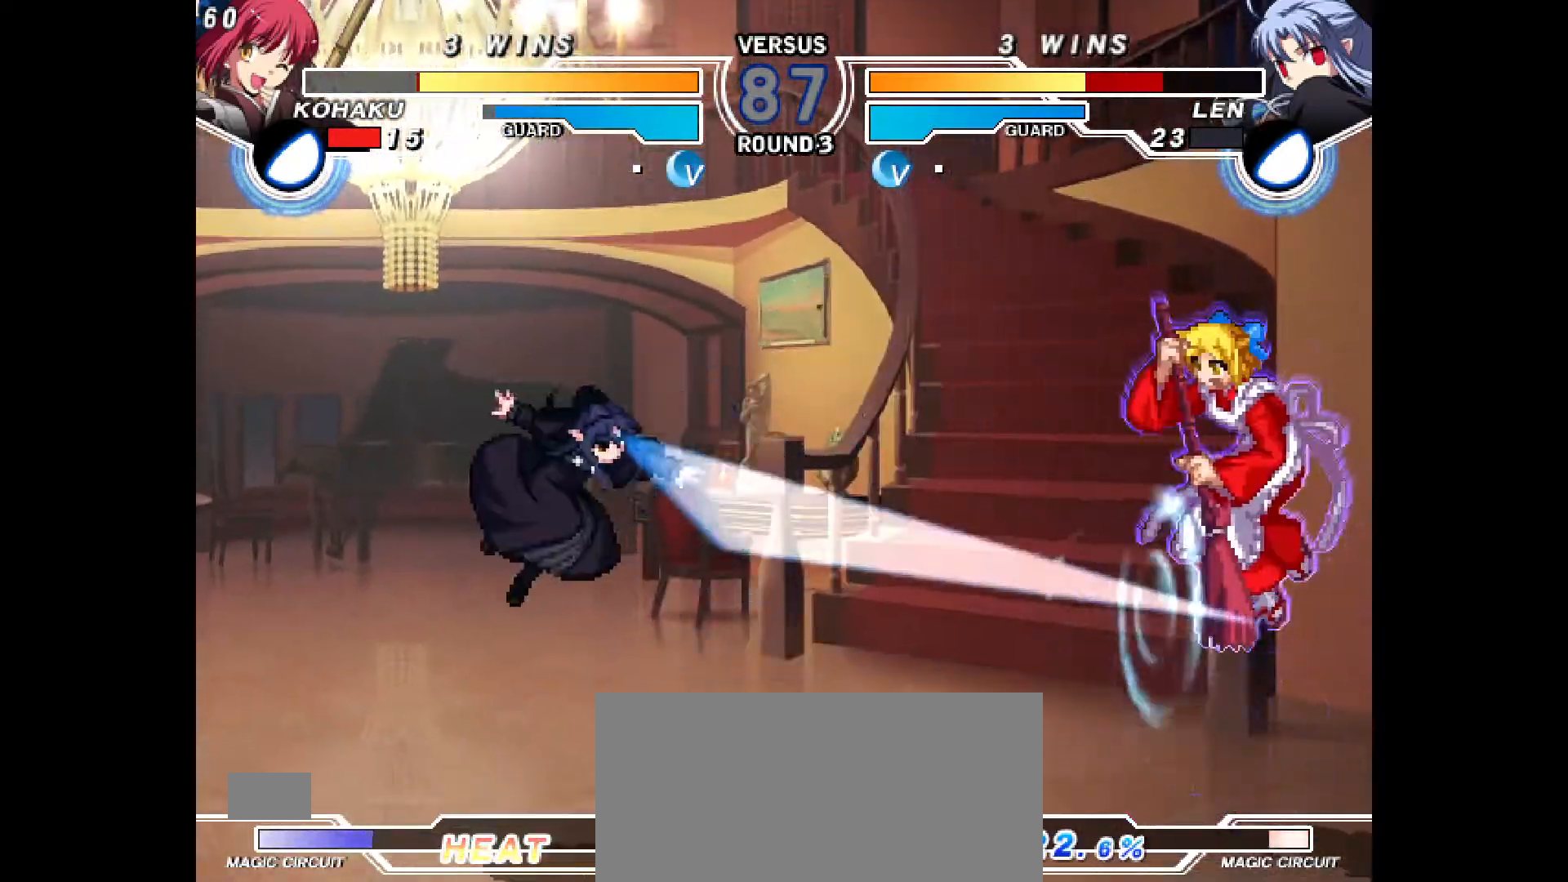
{"dt_ms": 500, "buttons": ["DPAD_LEFT"], "events": [[33, "TRIANGLE", "up"], [150, "DPAD_LEFT", "up"], [300, "DPAD_LEFT", "down"], [300, "DPAD_UP", "down"], [333, "DPAD_UP", "up"], [400, "DPAD_UP", "down"], [483, "DPAD_UP", "up"]]}